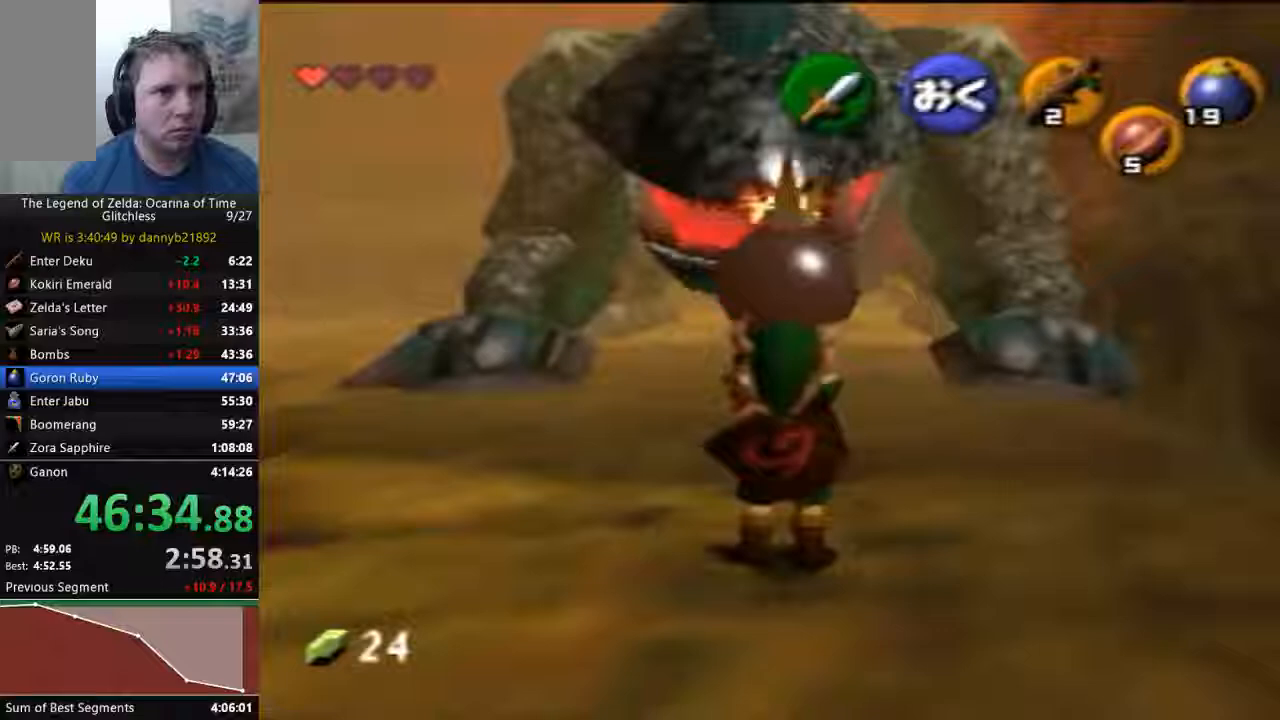
Gameplay with a controller (Nintendo layout); each line is a JSON object with the inputs held at the frame after it (dt_ms = milliseconds from this image to that frame). "events" lists button and stick changes between this image and that frame as [ms after this image, input, new state], when the widget could be followed in between. Not read: L3 R3 START Z.
{"dt_ms": 500, "buttons": ["A"], "left_stick": "up", "events": [[433, "A", "down"]]}
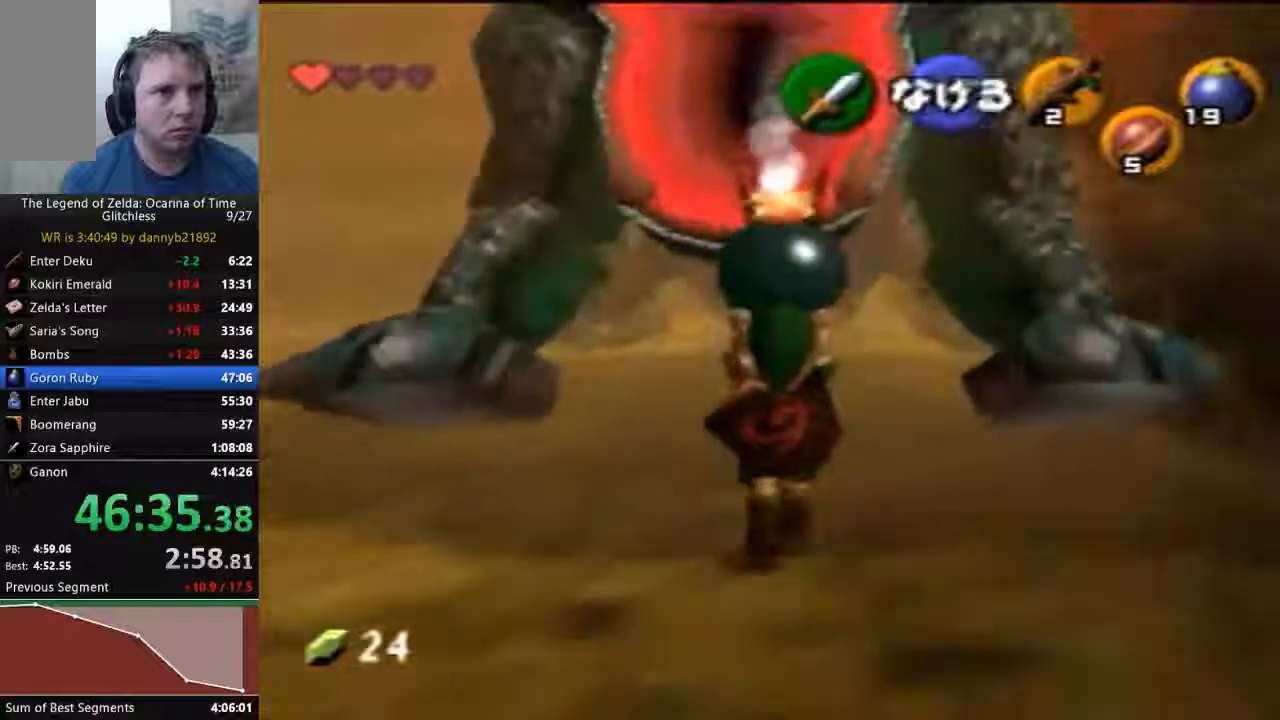
{"dt_ms": 1000, "buttons": [], "left_stick": "center"}
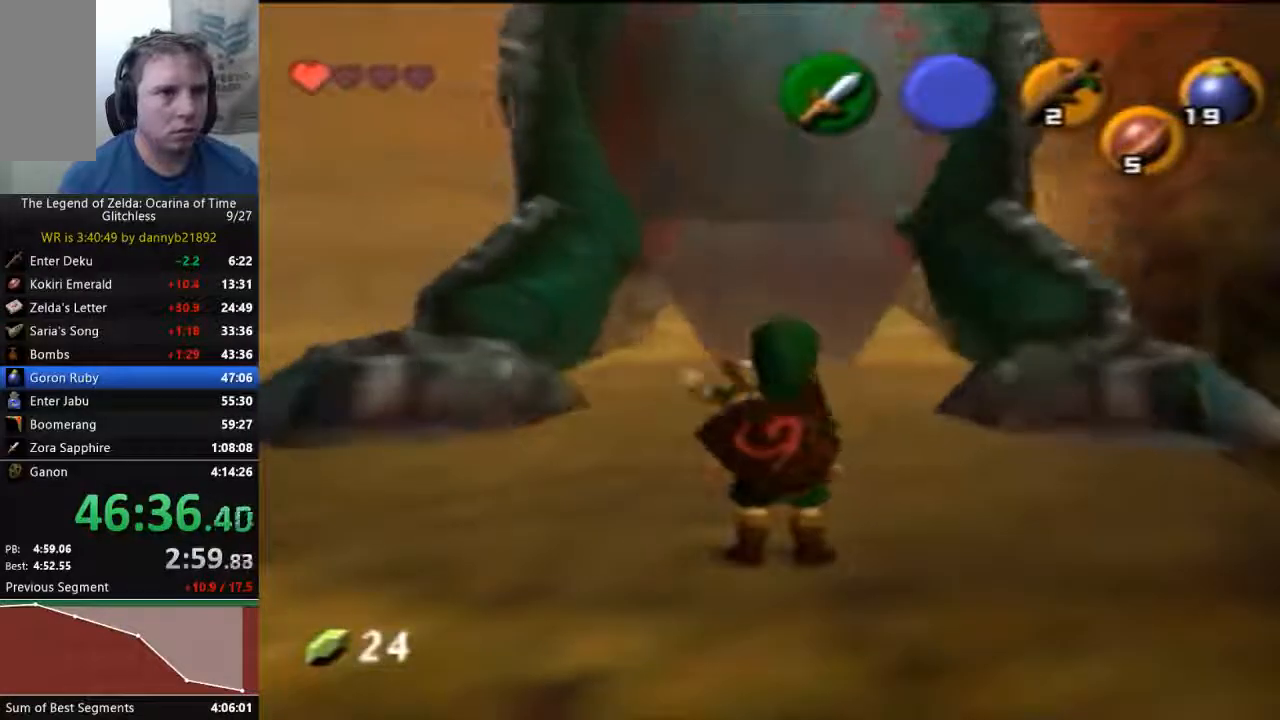
{"dt_ms": 500, "buttons": [], "left_stick": "center", "events": []}
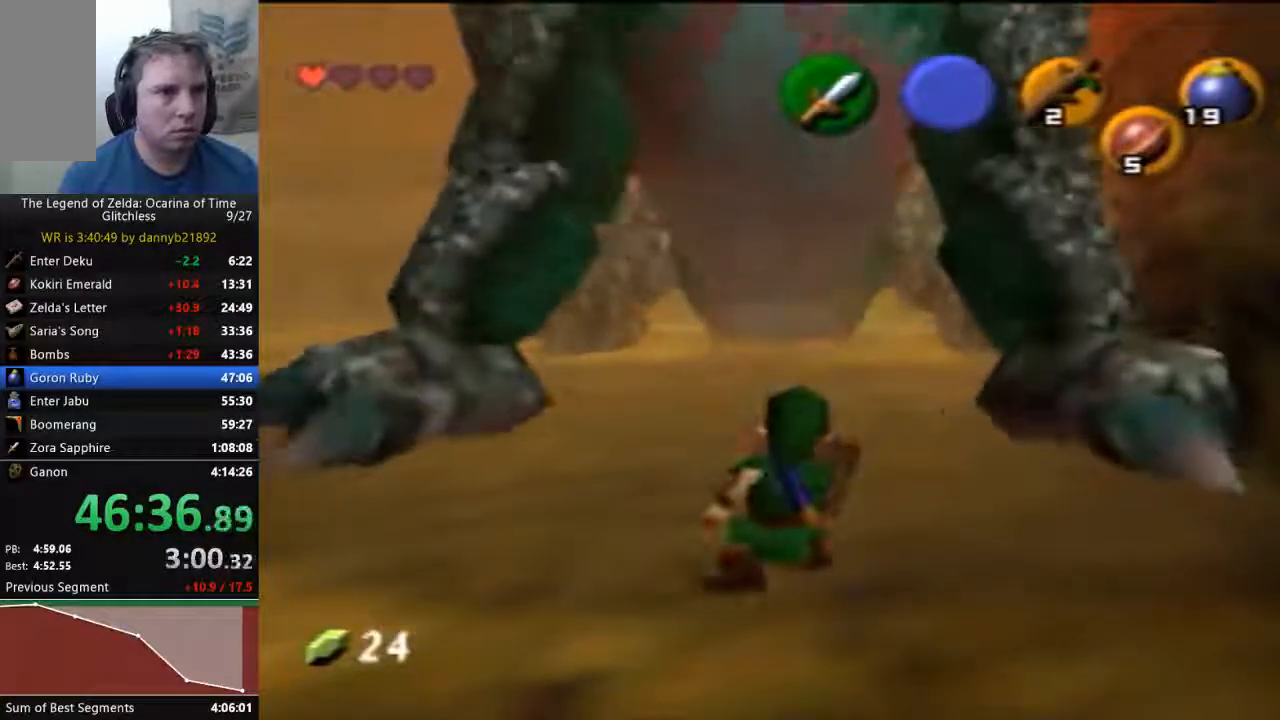
{"dt_ms": 500, "buttons": [], "left_stick": "center", "events": []}
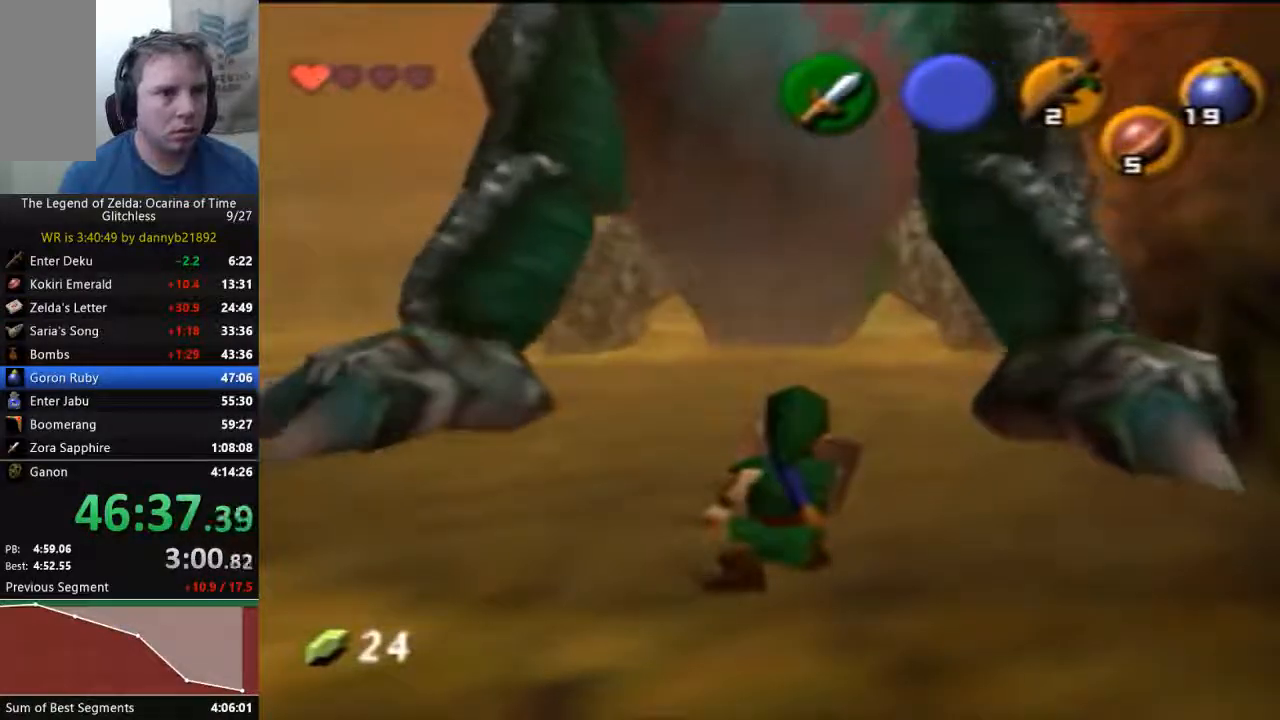
{"dt_ms": 500, "buttons": [], "left_stick": "center", "events": []}
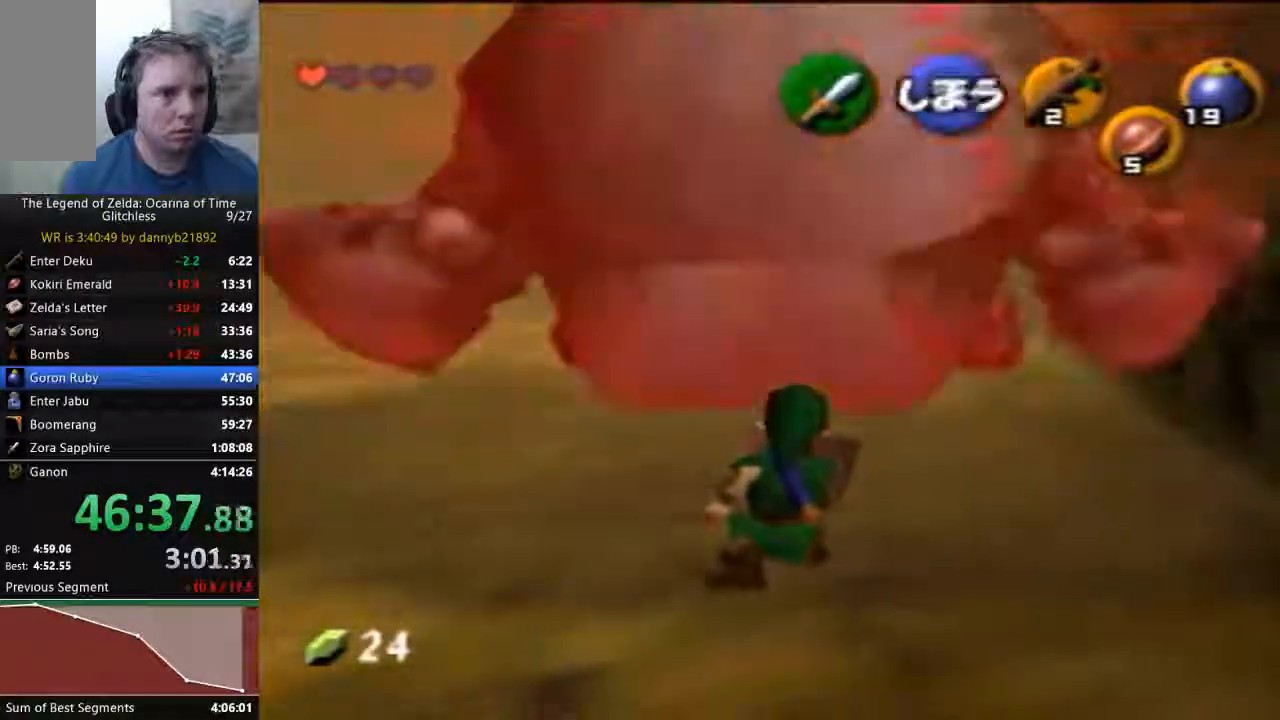
{"dt_ms": 500, "buttons": ["B"], "left_stick": "center", "events": [[33, "B", "down"], [100, "B", "up"], [200, "B", "down"], [300, "B", "up"], [367, "B", "down"], [400, "B", "up"], [500, "B", "down"]]}
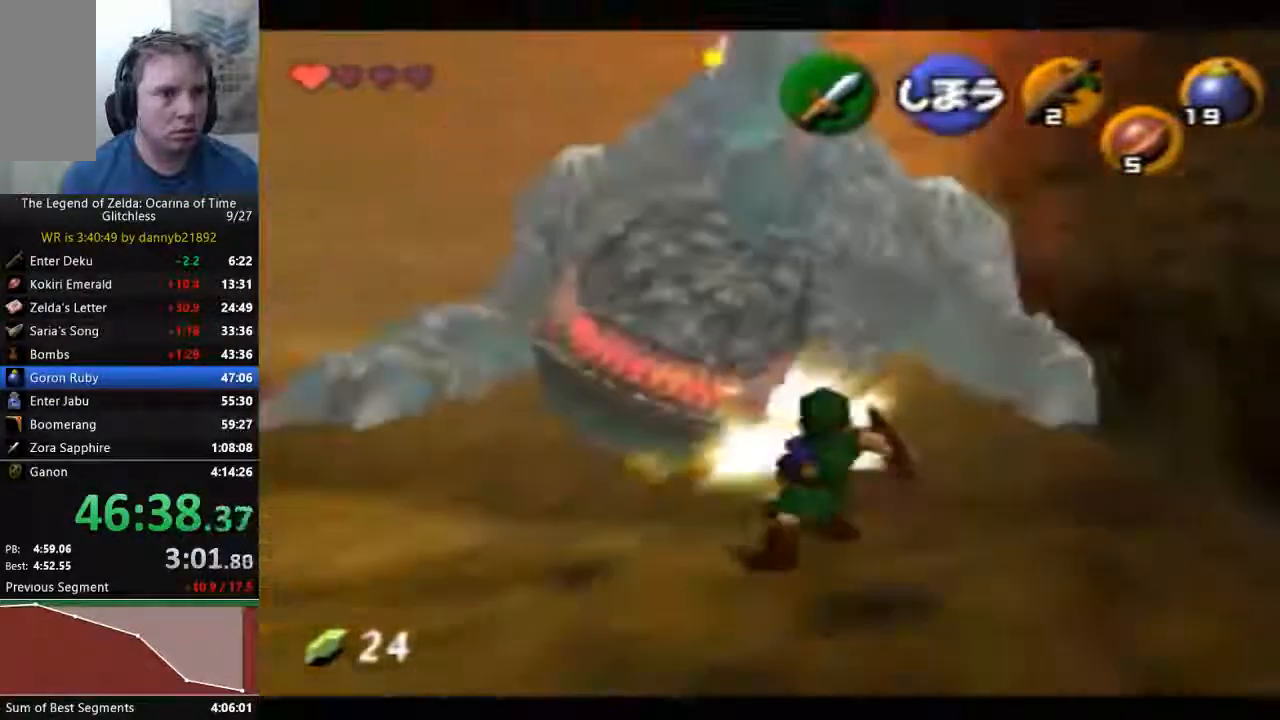
{"dt_ms": 500, "buttons": ["A"], "left_stick": "center", "events": [[100, "B", "up"], [300, "A", "down"], [400, "A", "up"], [433, "B", "down"], [500, "A", "down"], [500, "B", "up"]]}
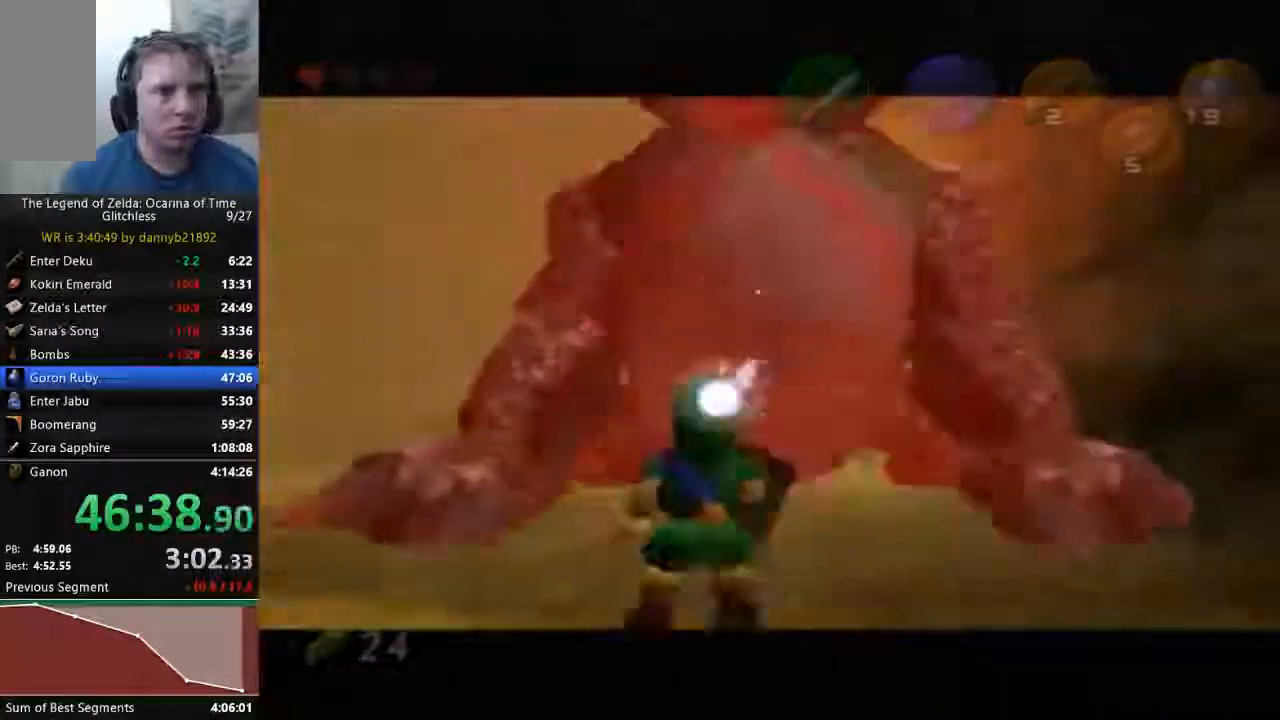
{"dt_ms": 500, "buttons": ["A", "B"], "left_stick": "center", "events": [[133, "A", "up"], [133, "B", "down"], [200, "B", "up"], [233, "A", "down"], [300, "B", "down"], [333, "A", "up"], [400, "A", "down"], [400, "B", "up"], [467, "B", "down"]]}
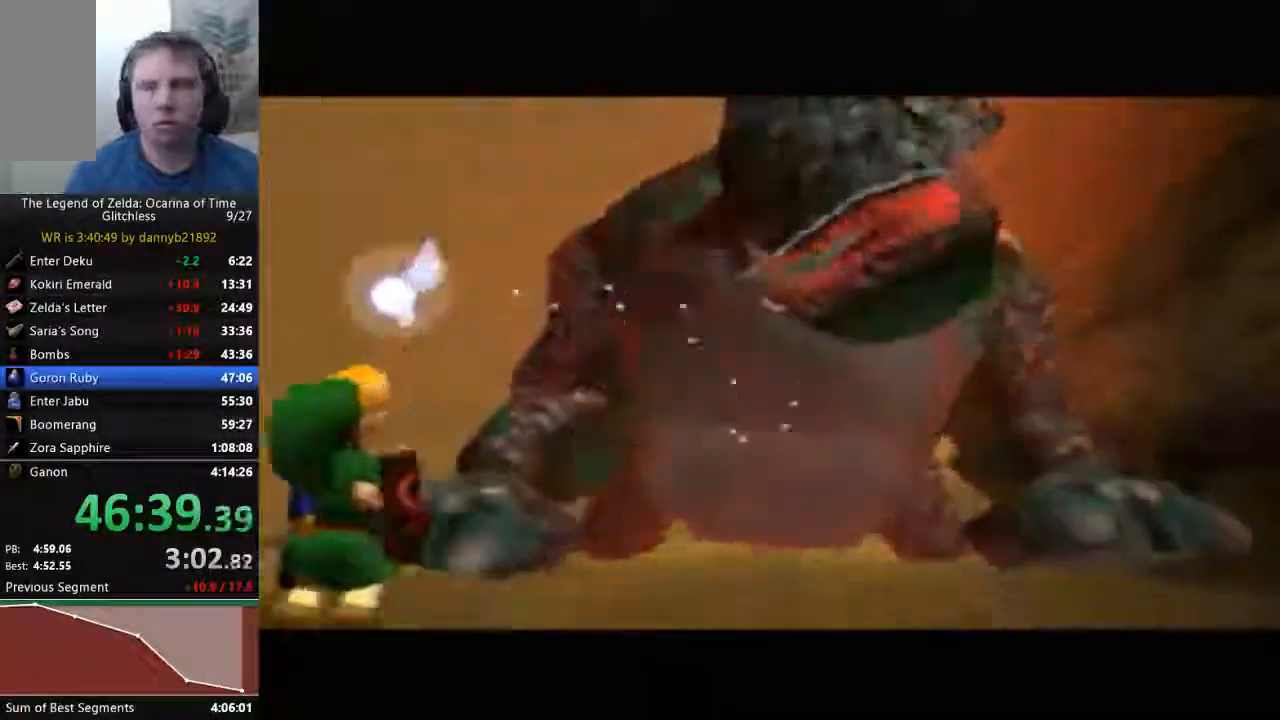
{"dt_ms": 500, "buttons": ["A", "B"], "left_stick": "center", "events": [[33, "B", "up"], [133, "B", "down"], [267, "B", "up"], [333, "B", "down"], [367, "A", "up"], [400, "B", "up"], [433, "A", "down"], [500, "B", "down"]]}
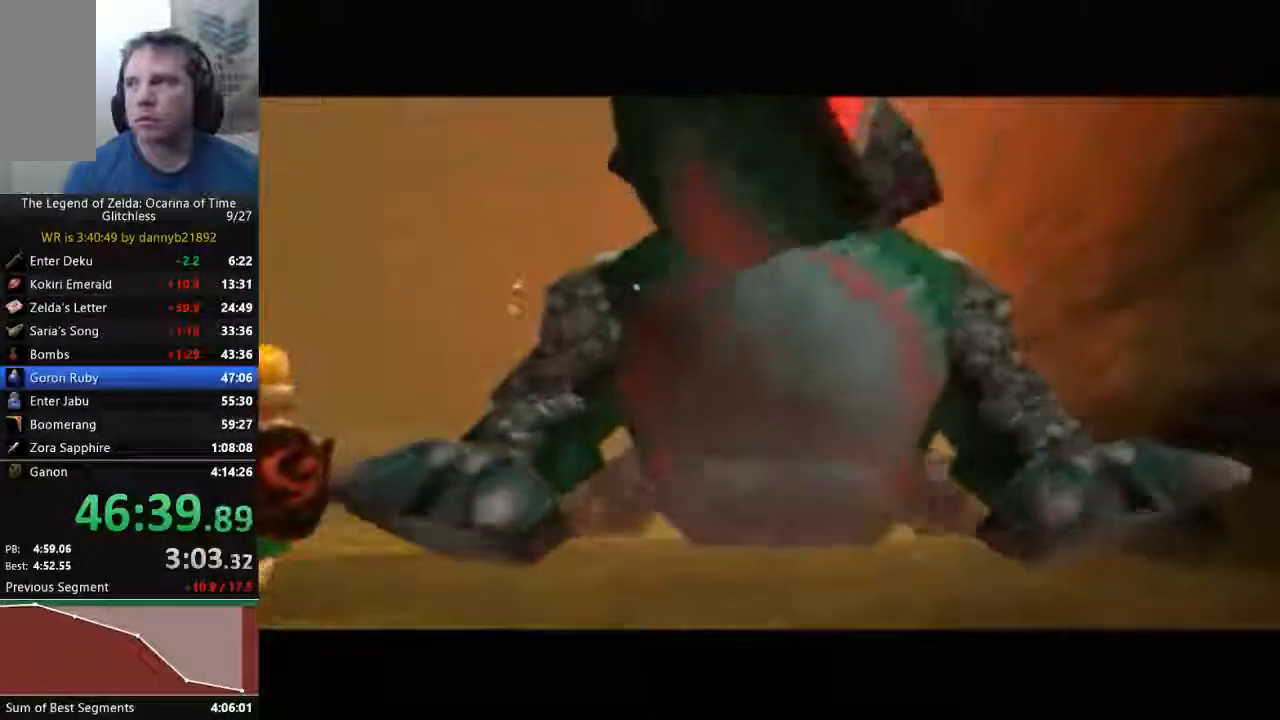
{"dt_ms": 500, "buttons": ["A"], "left_stick": "center", "events": [[67, "B", "up"], [200, "A", "up"], [200, "B", "down"], [267, "B", "up"], [300, "A", "down"], [367, "B", "down"], [433, "A", "up"], [467, "A", "down"], [467, "B", "up"]]}
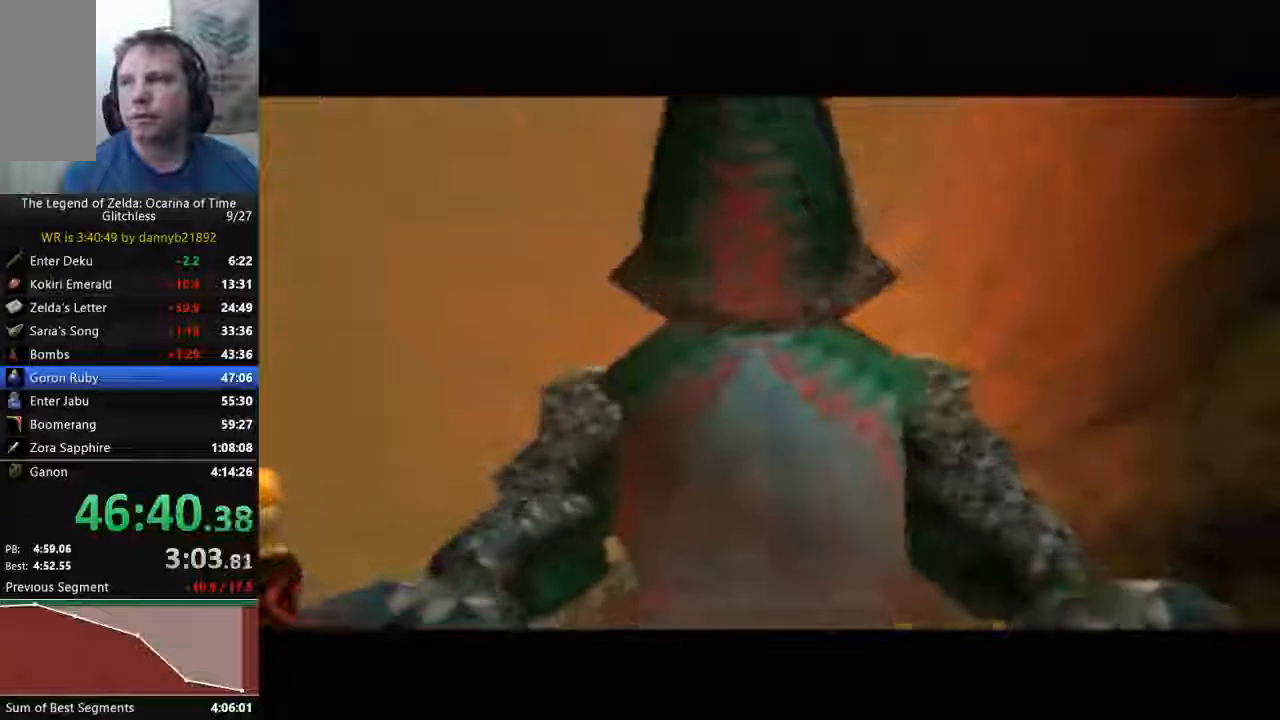
{"dt_ms": 500, "buttons": [], "left_stick": "center", "events": [[33, "B", "down"], [67, "B", "up"], [100, "A", "up"], [200, "B", "down"], [233, "A", "down"], [267, "B", "up"], [333, "A", "up"], [367, "B", "down"], [433, "A", "down"], [500, "A", "up"], [500, "B", "up"]]}
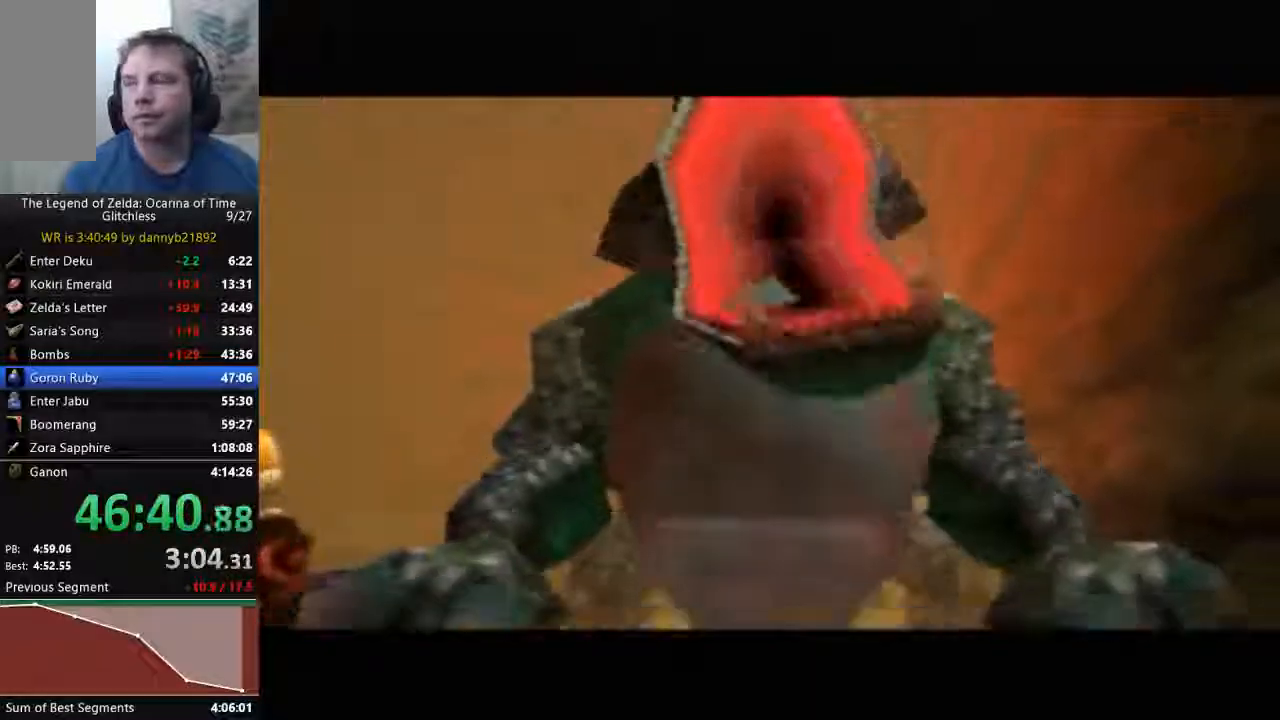
{"dt_ms": 500, "buttons": ["B"], "left_stick": "center"}
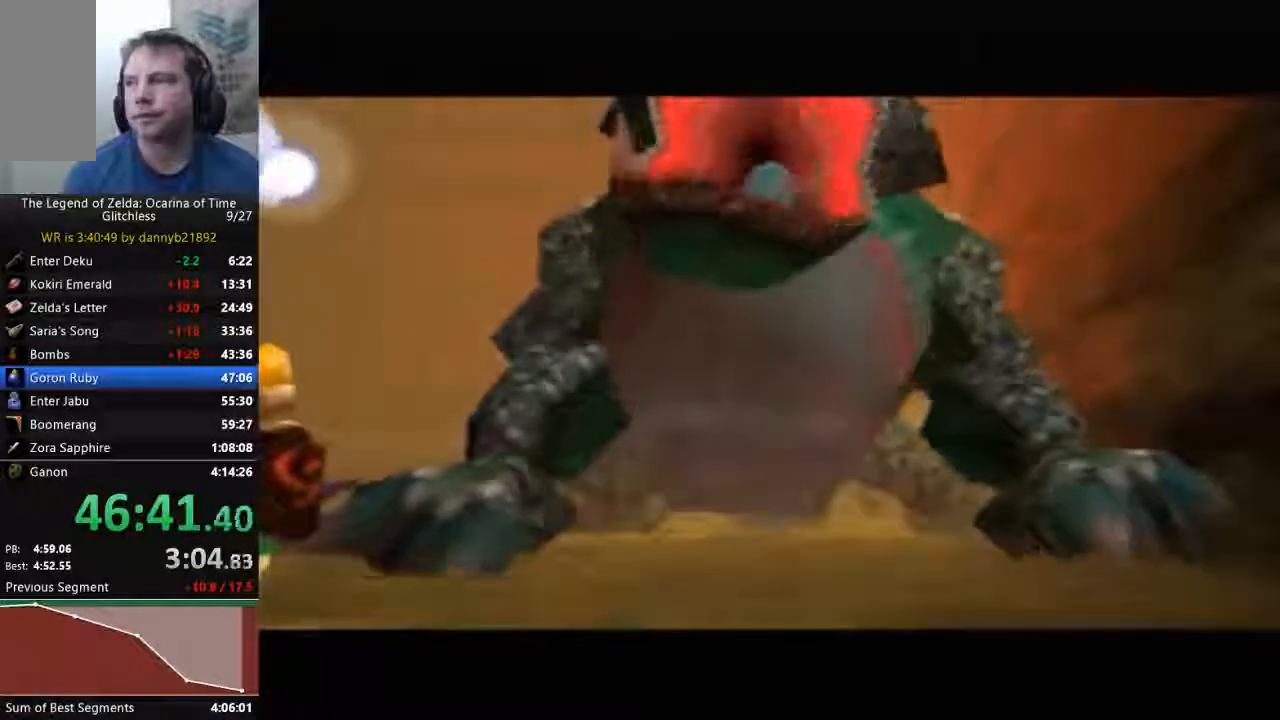
{"dt_ms": 500, "buttons": ["A", "B"], "left_stick": "center", "events": [[33, "B", "up"], [200, "A", "down"], [200, "B", "down"], [333, "A", "up"], [367, "A", "down"]]}
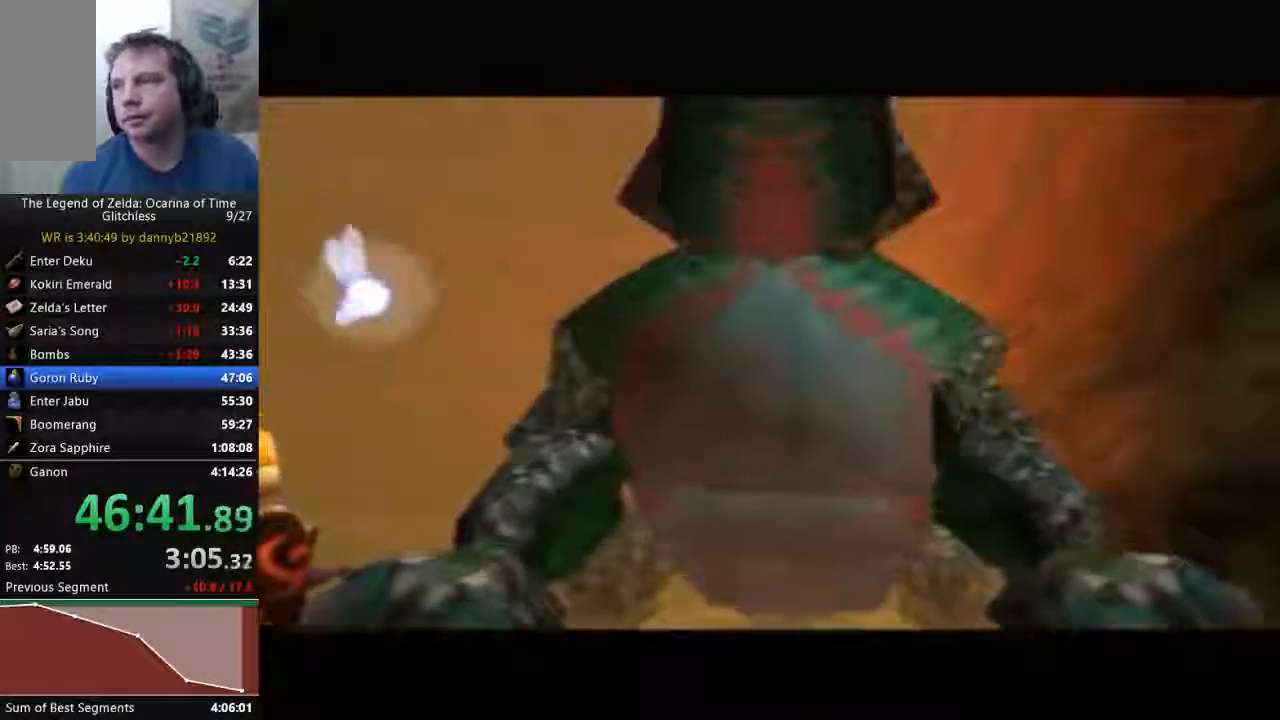
{"dt_ms": 500, "buttons": [], "left_stick": "center", "events": [[33, "A", "up"], [33, "B", "up"], [100, "A", "down"], [133, "B", "down"], [267, "A", "up"], [267, "B", "up"], [367, "A", "down"], [400, "B", "down"], [467, "A", "up"], [467, "B", "up"]]}
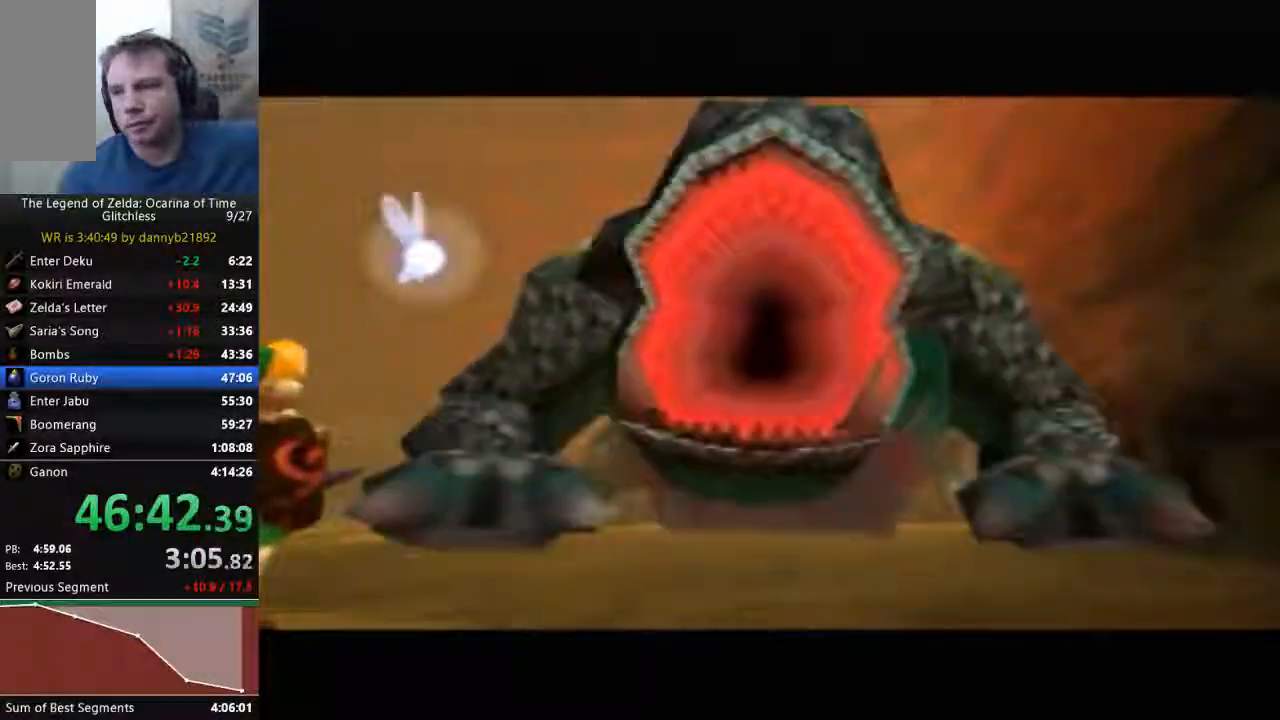
{"dt_ms": 500, "buttons": [], "left_stick": "center", "events": [[100, "A", "down"], [100, "B", "down"], [233, "A", "up"], [233, "B", "up"], [333, "A", "down"], [333, "B", "down"], [433, "A", "up"], [433, "B", "up"]]}
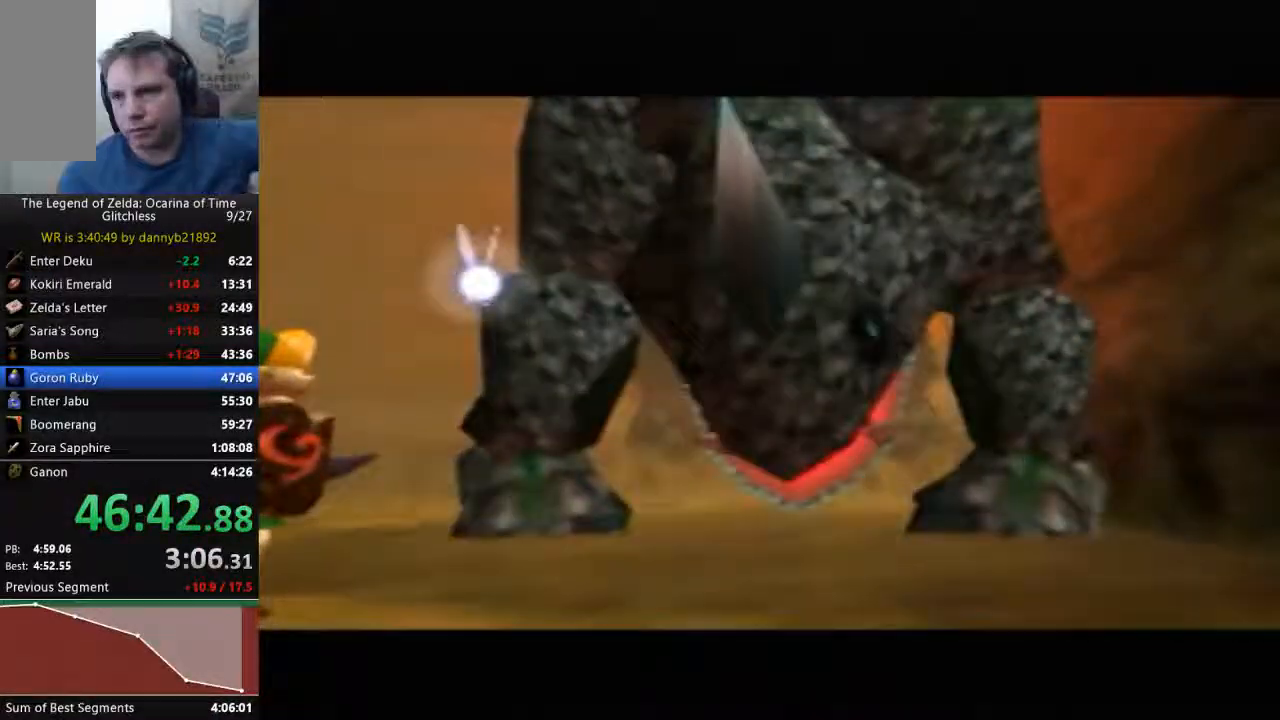
{"dt_ms": 500, "buttons": [], "left_stick": "center", "events": [[67, "A", "down"], [133, "B", "down"], [200, "A", "up"], [200, "B", "up"], [300, "A", "down"], [333, "B", "down"], [467, "A", "up"], [467, "B", "up"]]}
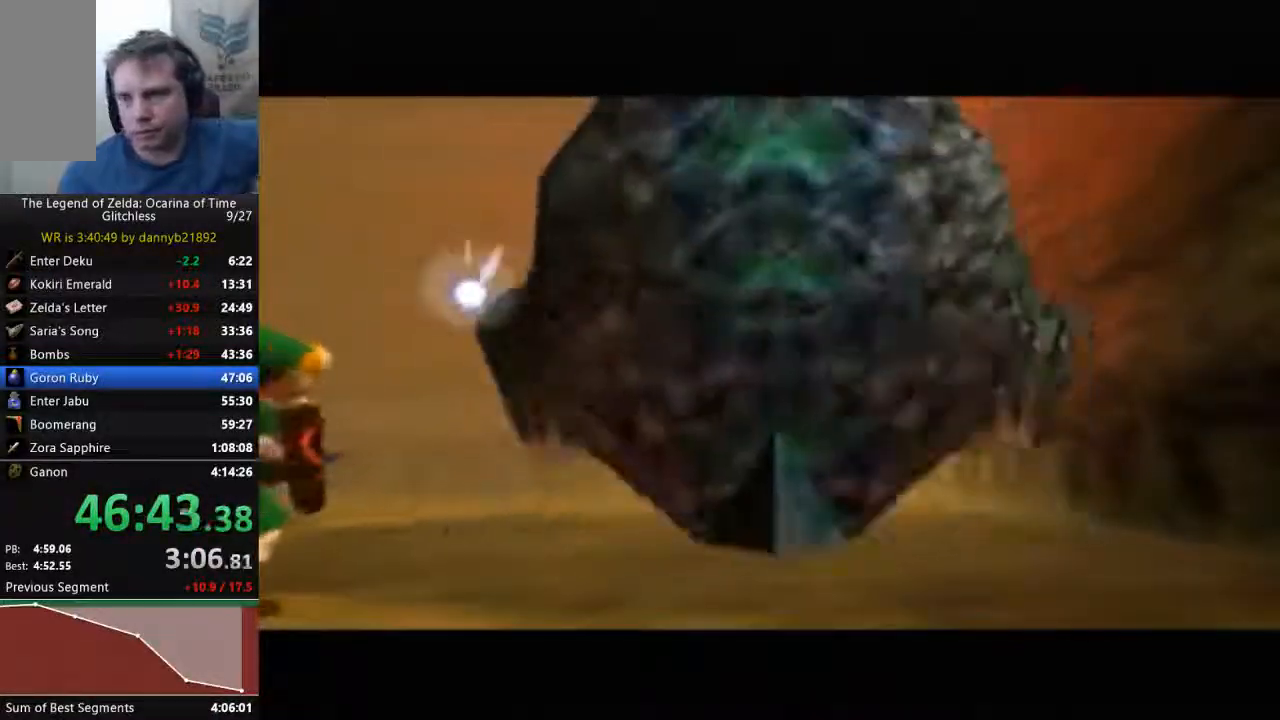
{"dt_ms": 500, "buttons": ["A", "B"], "left_stick": "center", "events": [[33, "A", "down"], [67, "B", "down"], [133, "B", "up"], [267, "B", "down"], [400, "B", "up"], [467, "B", "down"]]}
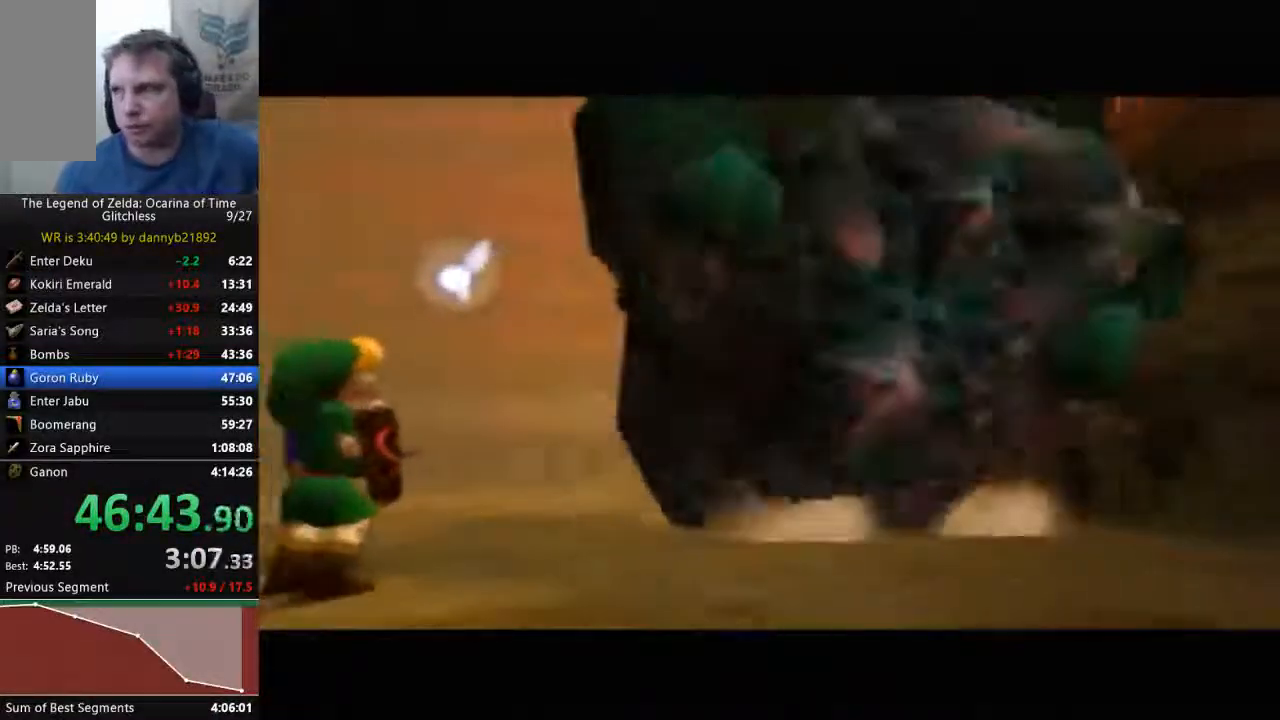
{"dt_ms": 500, "buttons": ["A", "B"], "left_stick": "center", "events": [[100, "B", "up"], [233, "B", "down"], [367, "B", "up"], [467, "B", "down"]]}